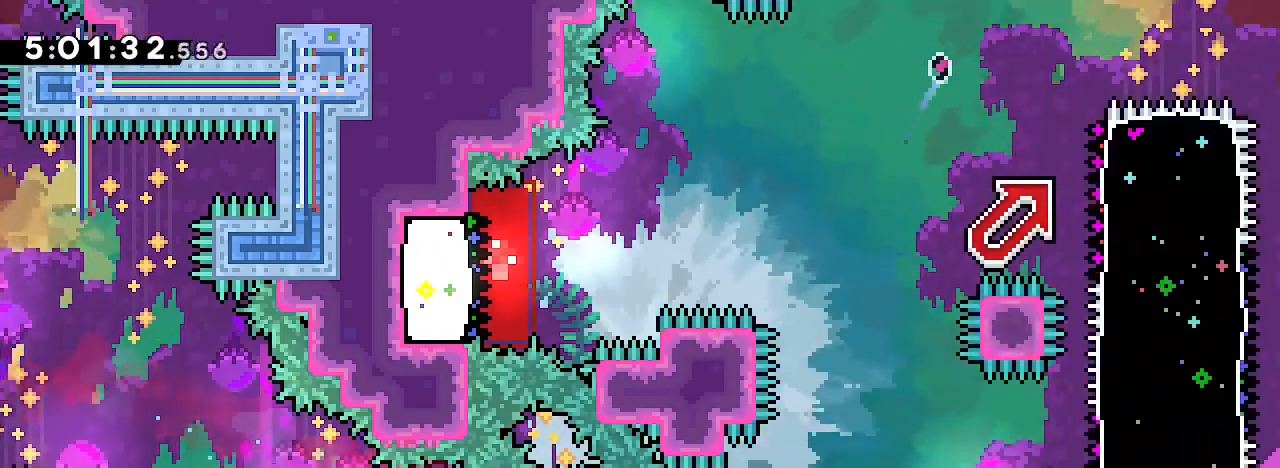
Gameplay with a controller (Xbox layout); each line is a JSON object with the inputs held at the frame after it (dt_ms = milliseconds from this image to that frame). "events" lists button and stick changes between this image and that frame as [ms after this image, input, new state], when the widget could be followed in between. Not read: L1 L2 L3 R1 R2 R3 SELECT START.
{"dt_ms": 1000, "buttons": [], "left_stick": "down-right", "right_stick": "center", "events": [[133, "left_stick", "right"], [133, "right_stick", "center"], [233, "left_stick", "center"], [400, "left_stick", "down-right"]]}
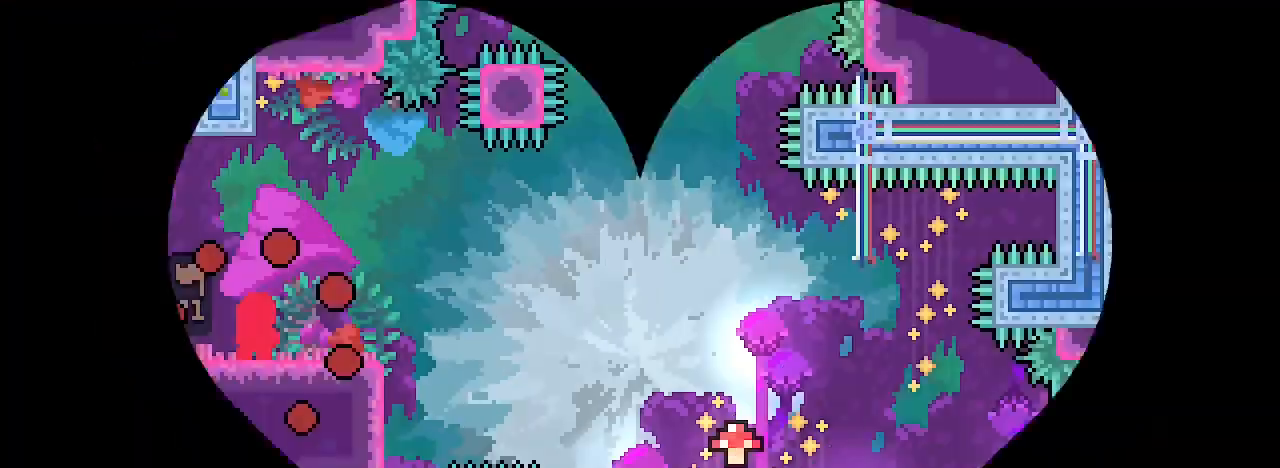
{"dt_ms": 500, "buttons": [], "left_stick": "down-right", "right_stick": "down-left", "events": [[500, "right_stick", "down-left"]]}
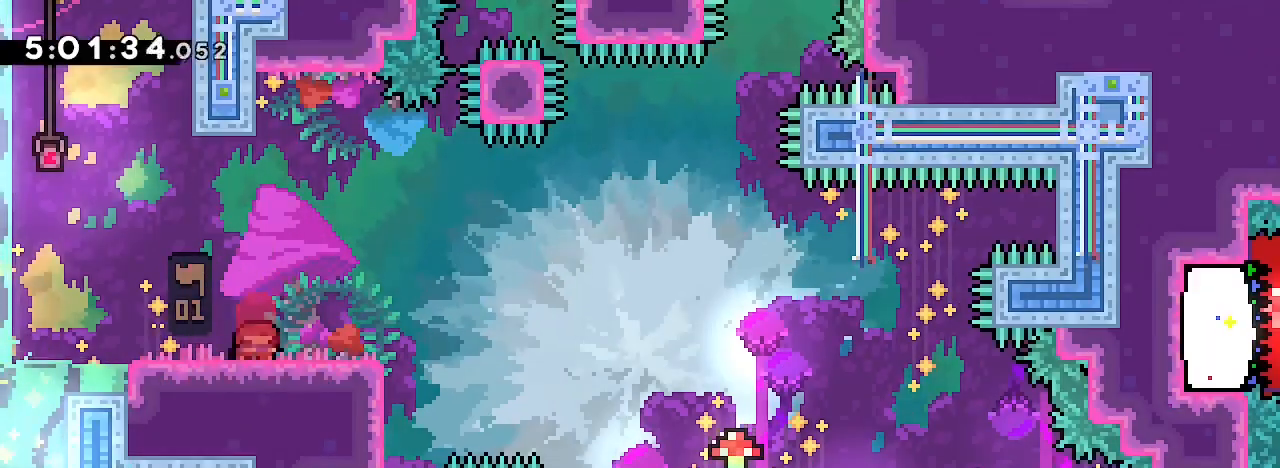
{"dt_ms": 500, "buttons": [], "left_stick": "down-right", "right_stick": "down-left", "events": [[200, "right_stick", "up"], [267, "right_stick", "down-left"]]}
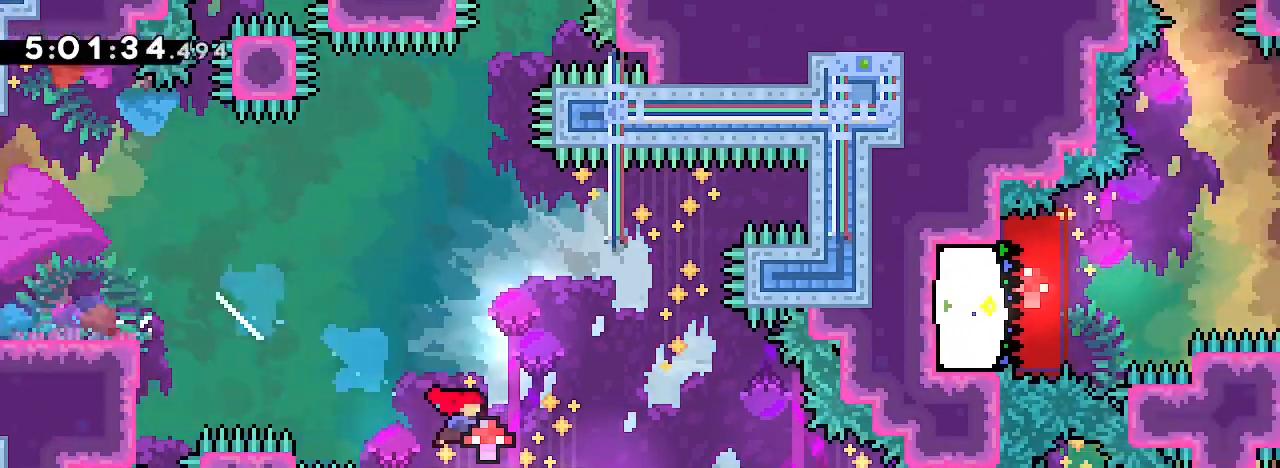
{"dt_ms": 500, "buttons": [], "left_stick": "down-right", "right_stick": "up-right", "events": [[100, "right_stick", "up"], [200, "right_stick", "down-left"], [500, "right_stick", "up-right"]]}